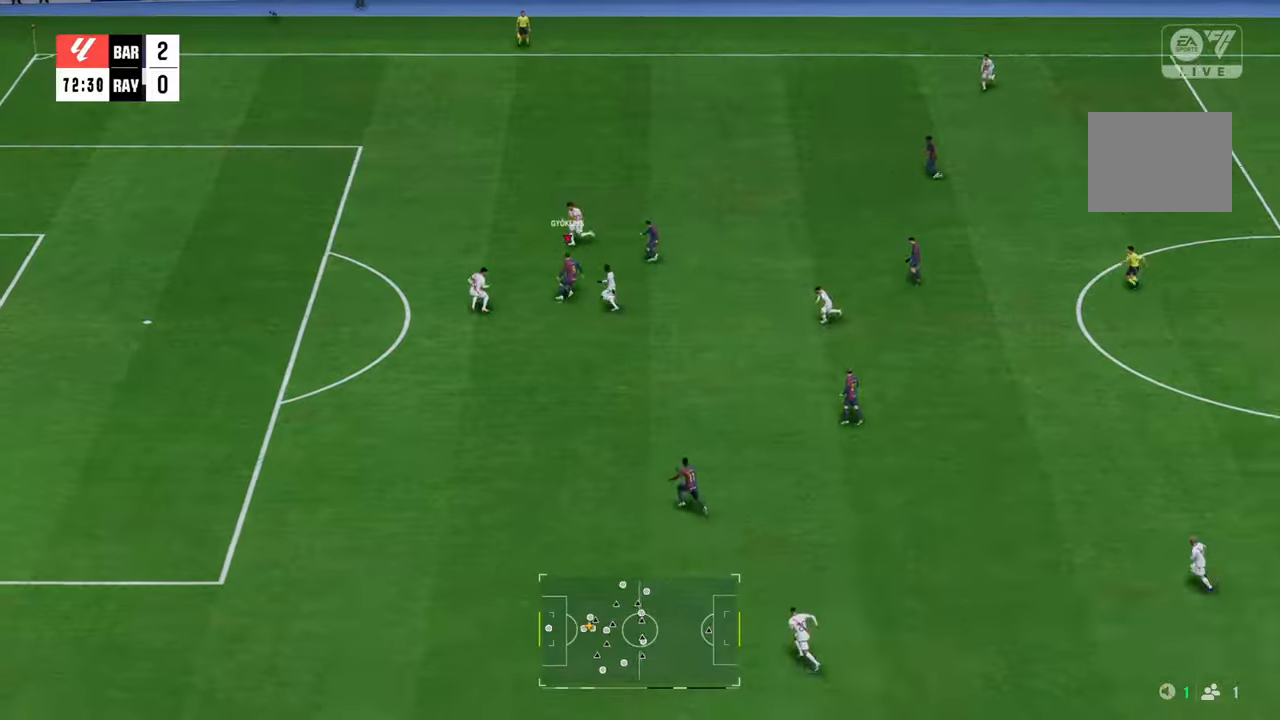
Gameplay with a controller (Xbox layout); each line is a JSON object with the inputs held at the frame after it. "events" lists button and stick changes between this image and that frame as [ms after this image, input, new state], when the widget could be followed in between. Not read: L3.
{"buttons": [], "left_stick": "up", "right_stick": "center", "events": []}
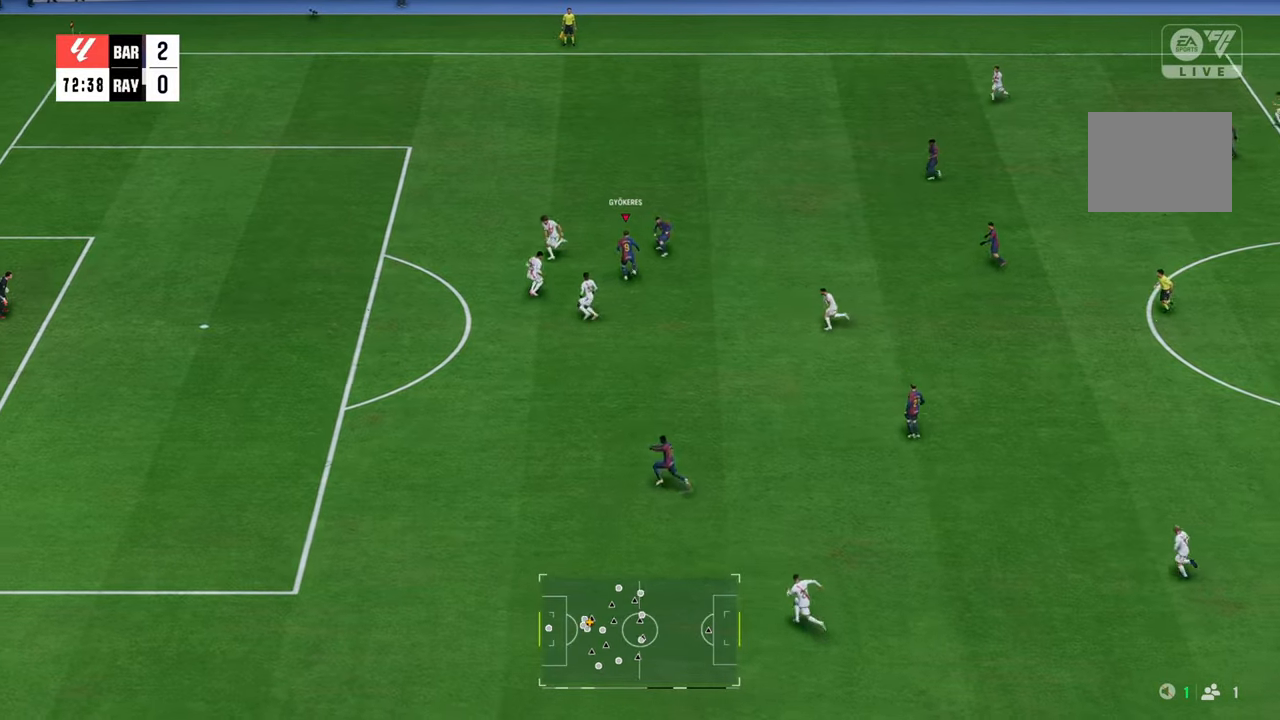
{"buttons": [], "left_stick": "up", "right_stick": "center", "events": []}
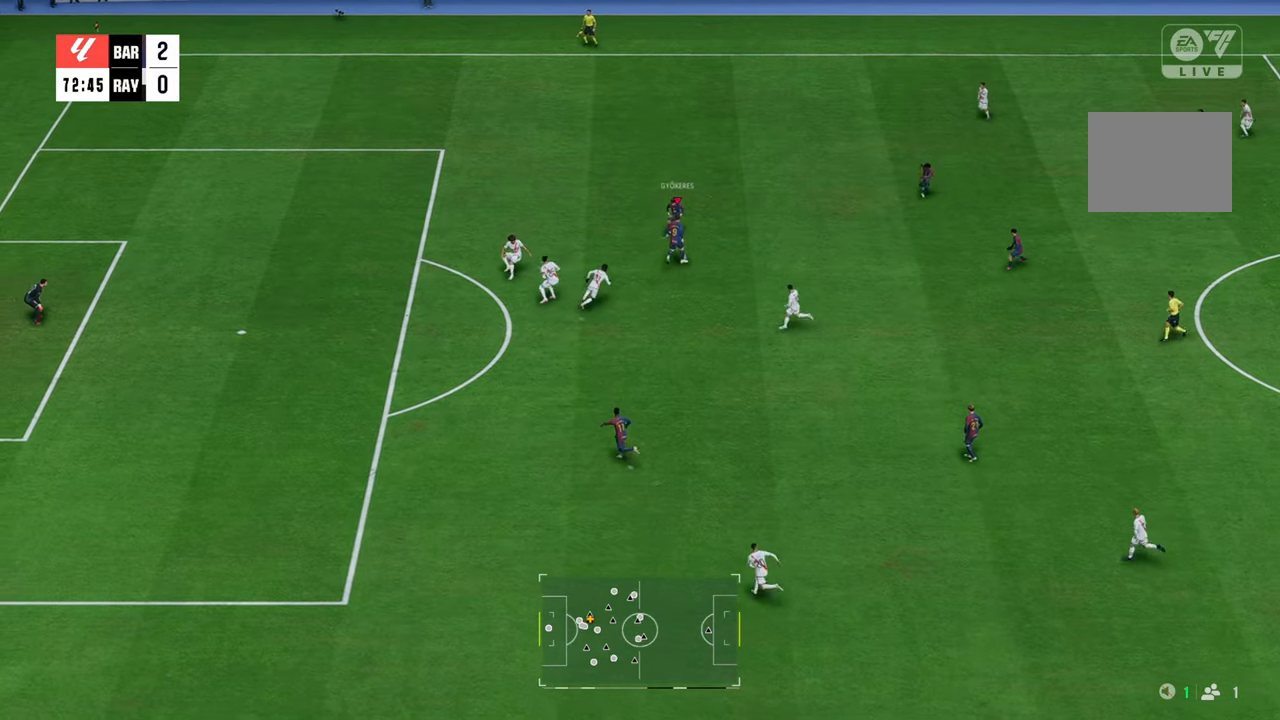
{"buttons": [], "left_stick": "up-right", "right_stick": "center", "events": [[367, "left_stick", "up-right"]]}
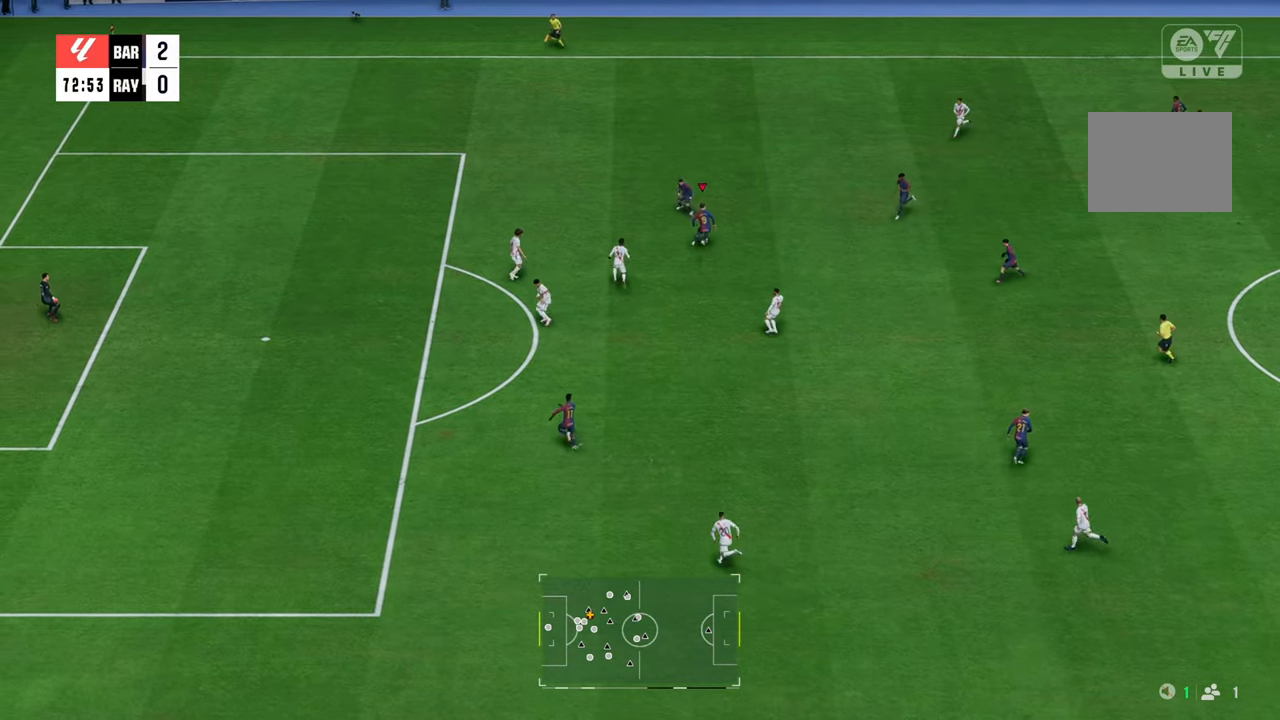
{"buttons": ["Y"], "left_stick": "up-left", "right_stick": "center", "events": [[67, "left_stick", "up"], [300, "left_stick", "up-left"], [433, "Y", "down"]]}
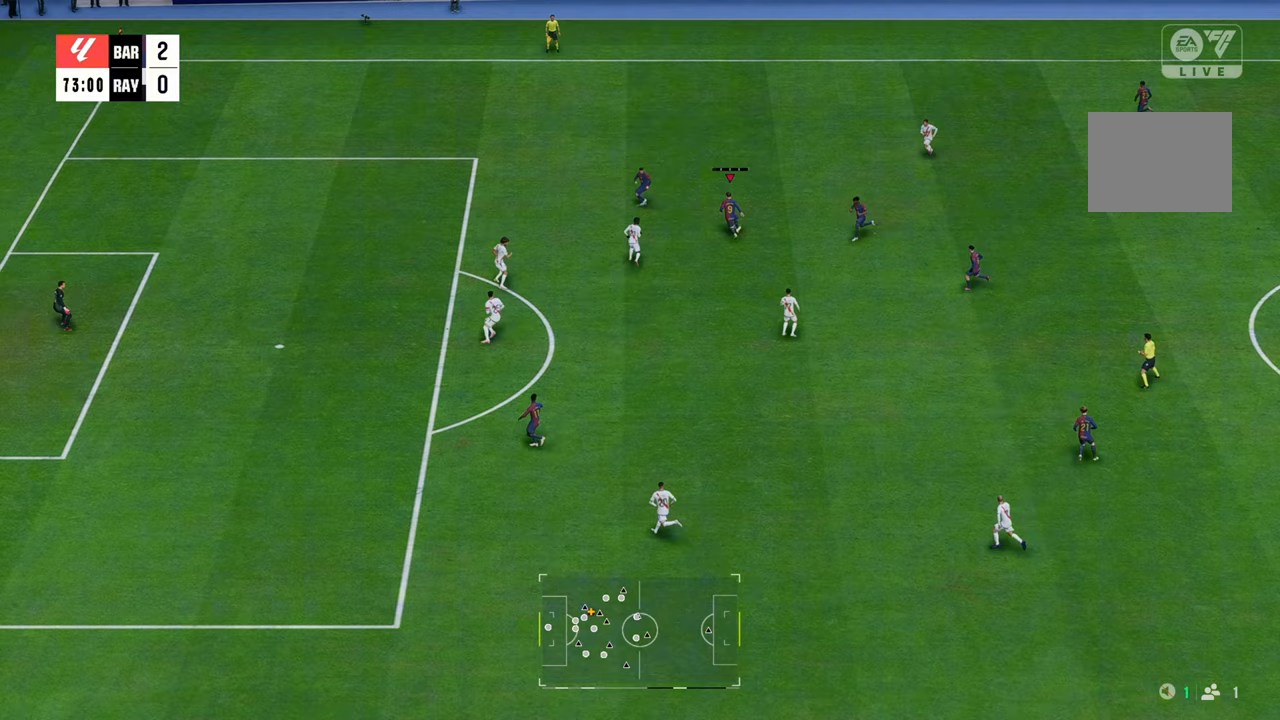
{"buttons": [], "left_stick": "left", "right_stick": "center", "events": [[83, "left_stick", "left"], [133, "Y", "up"]]}
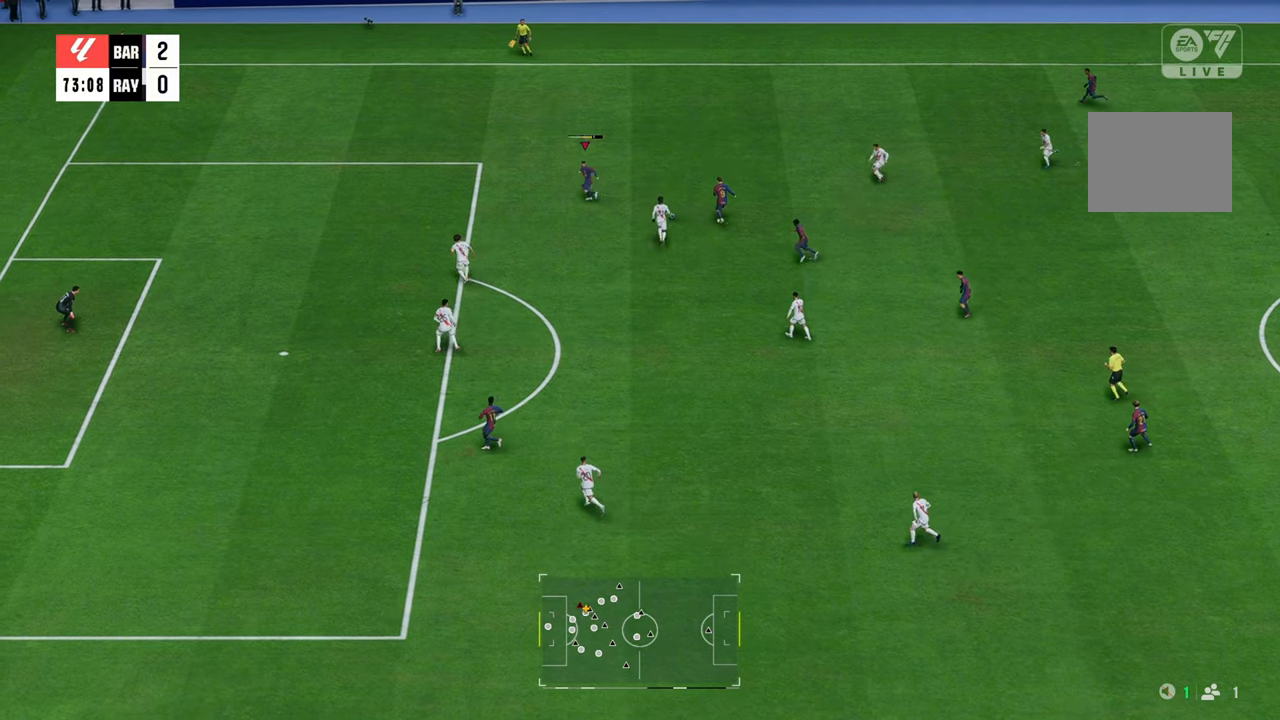
{"buttons": ["R2"], "left_stick": "down-left", "right_stick": "center", "events": [[183, "R2", "down"], [483, "left_stick", "down-left"]]}
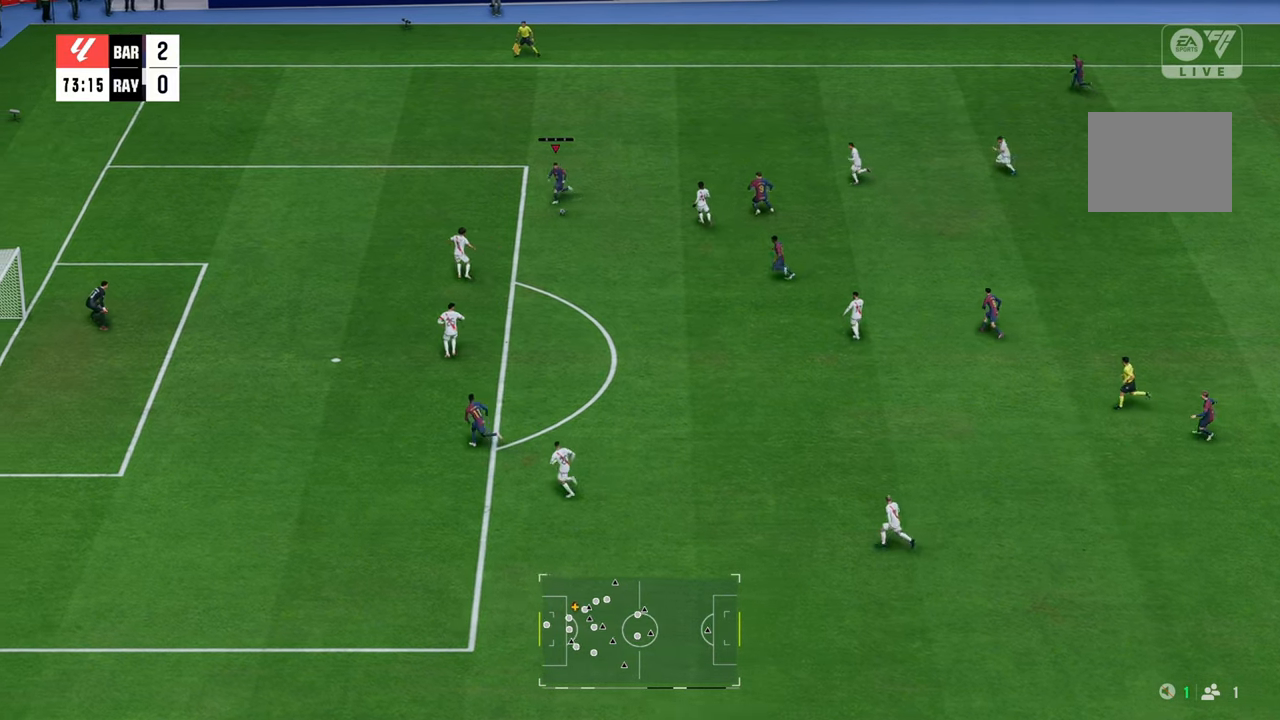
{"buttons": [], "left_stick": "down", "right_stick": "center", "events": [[217, "left_stick", "down"], [333, "R2", "up"]]}
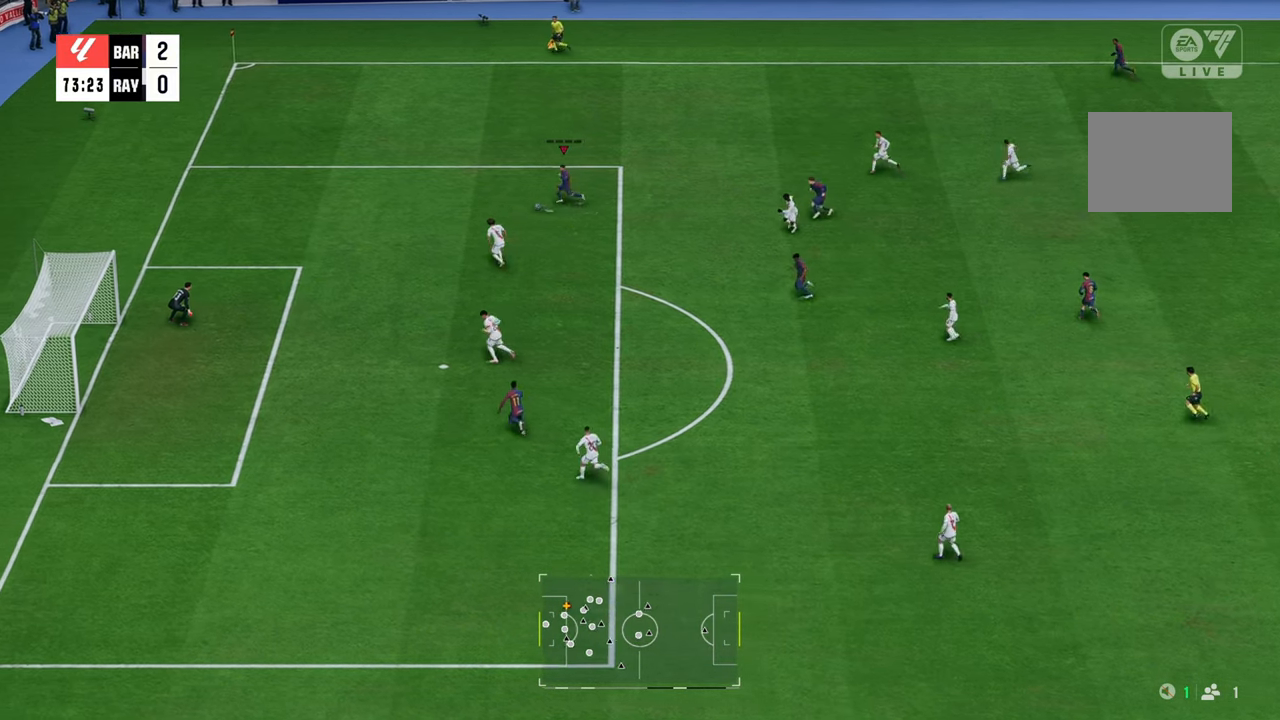
{"buttons": ["R1"], "left_stick": "down", "right_stick": "center", "events": [[217, "R1", "down"]]}
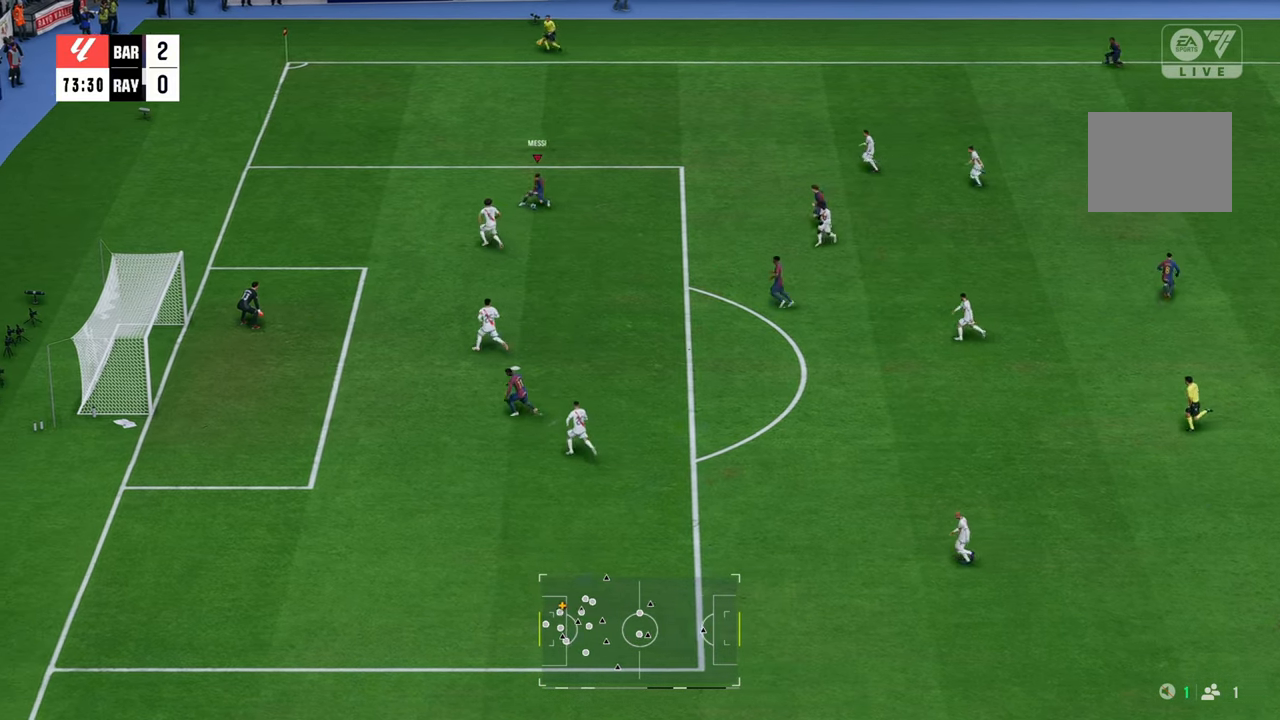
{"buttons": ["R1"], "left_stick": "down", "right_stick": "center", "events": []}
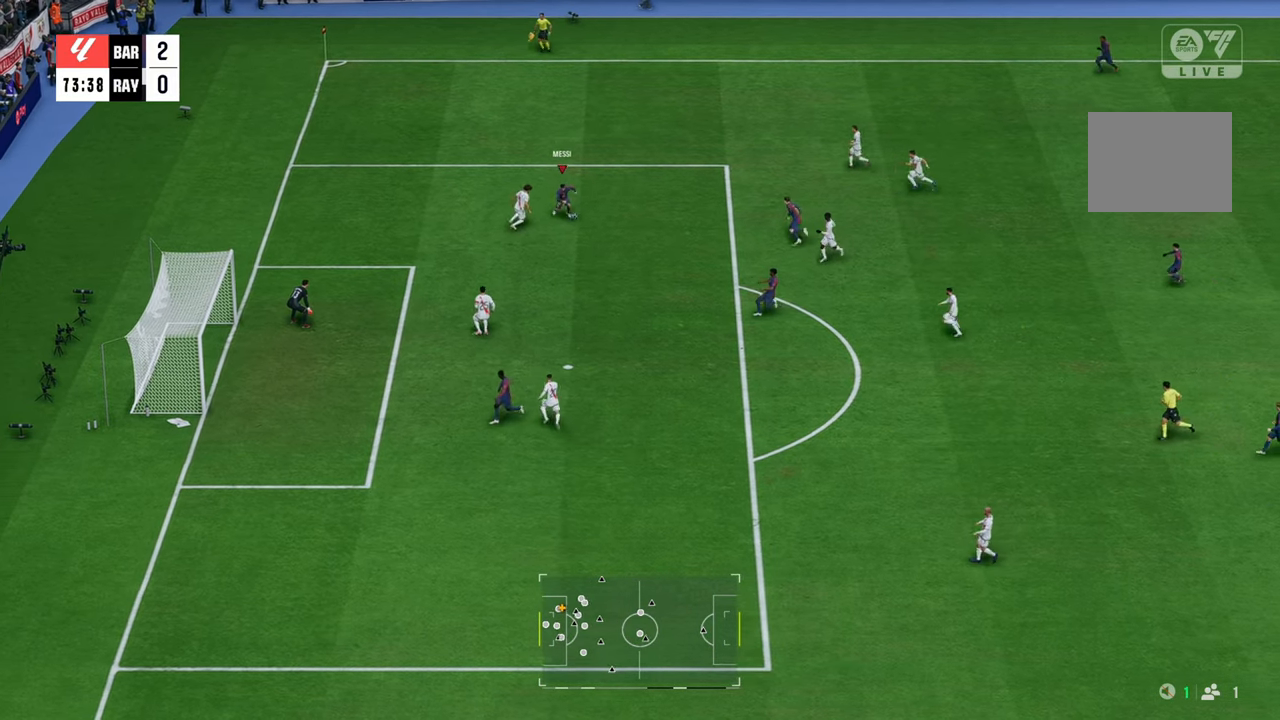
{"buttons": ["R1"], "left_stick": "down", "right_stick": "center", "events": [[167, "left_stick", "down-right"], [400, "left_stick", "down"]]}
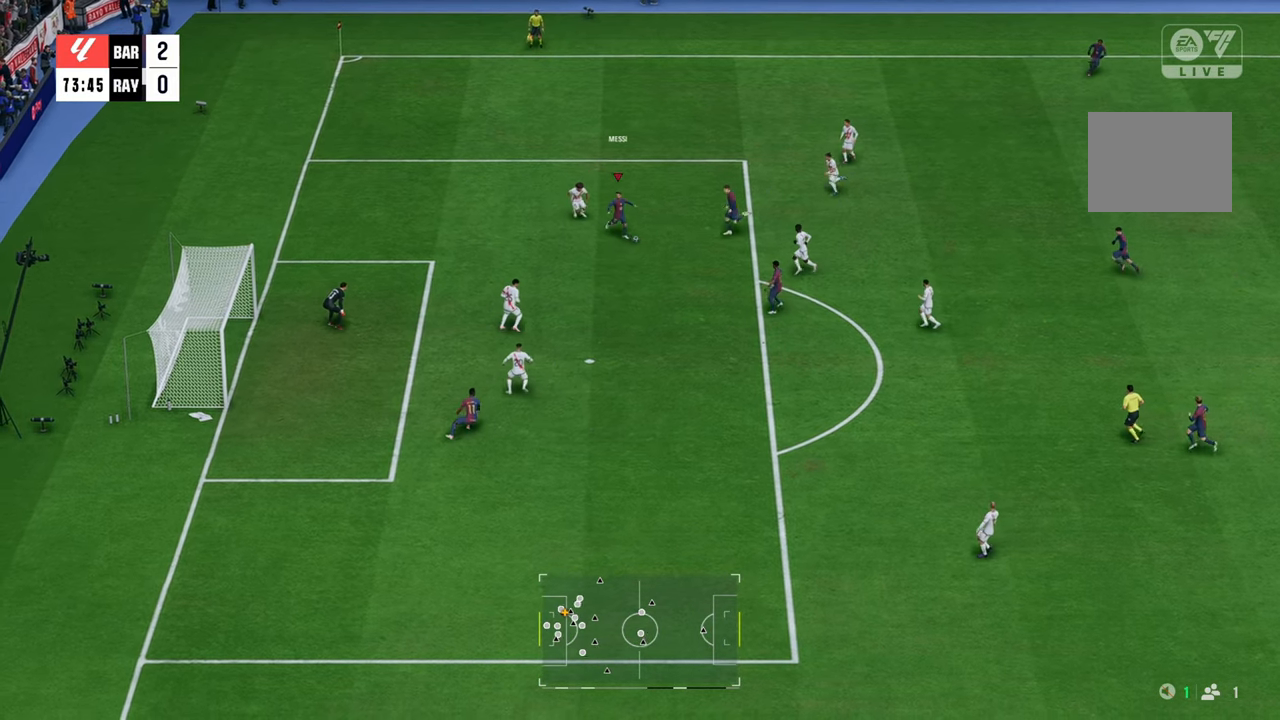
{"buttons": [], "left_stick": "down", "right_stick": "center", "events": [[167, "R1", "up"], [233, "B", "down"], [233, "R1", "down"], [400, "B", "up"], [400, "R1", "up"]]}
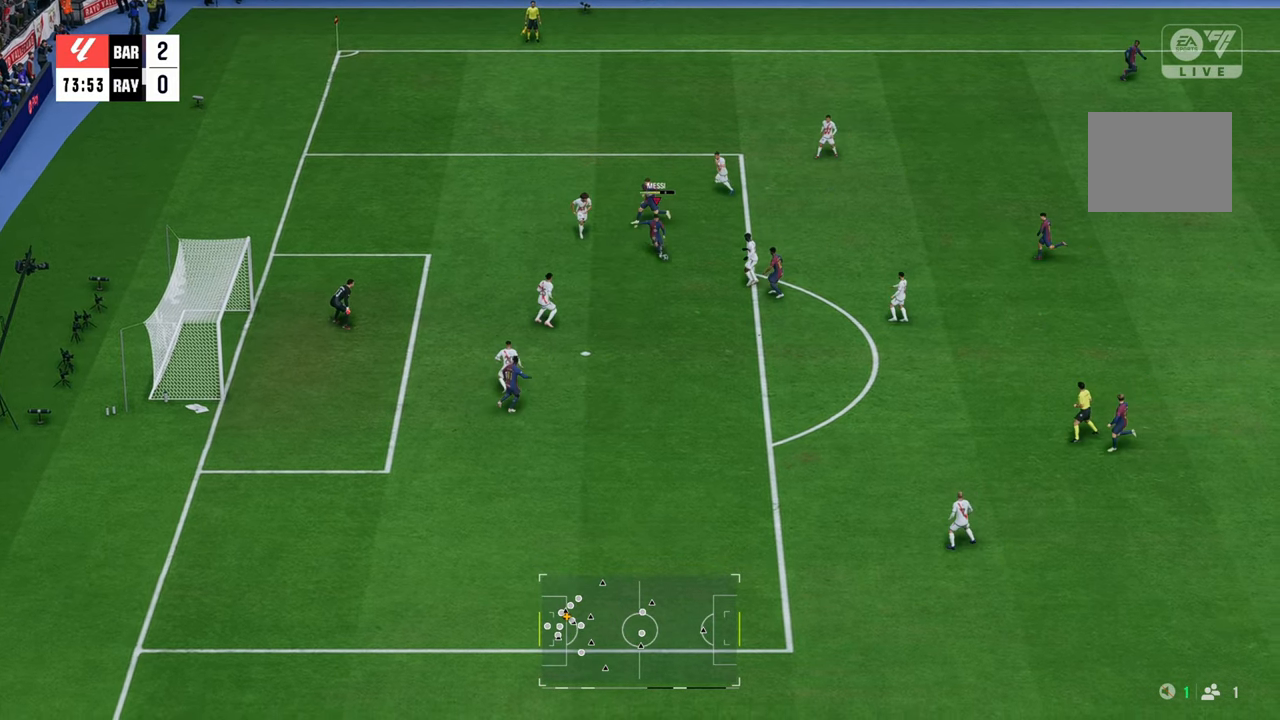
{"buttons": [], "left_stick": "down", "right_stick": "center", "events": []}
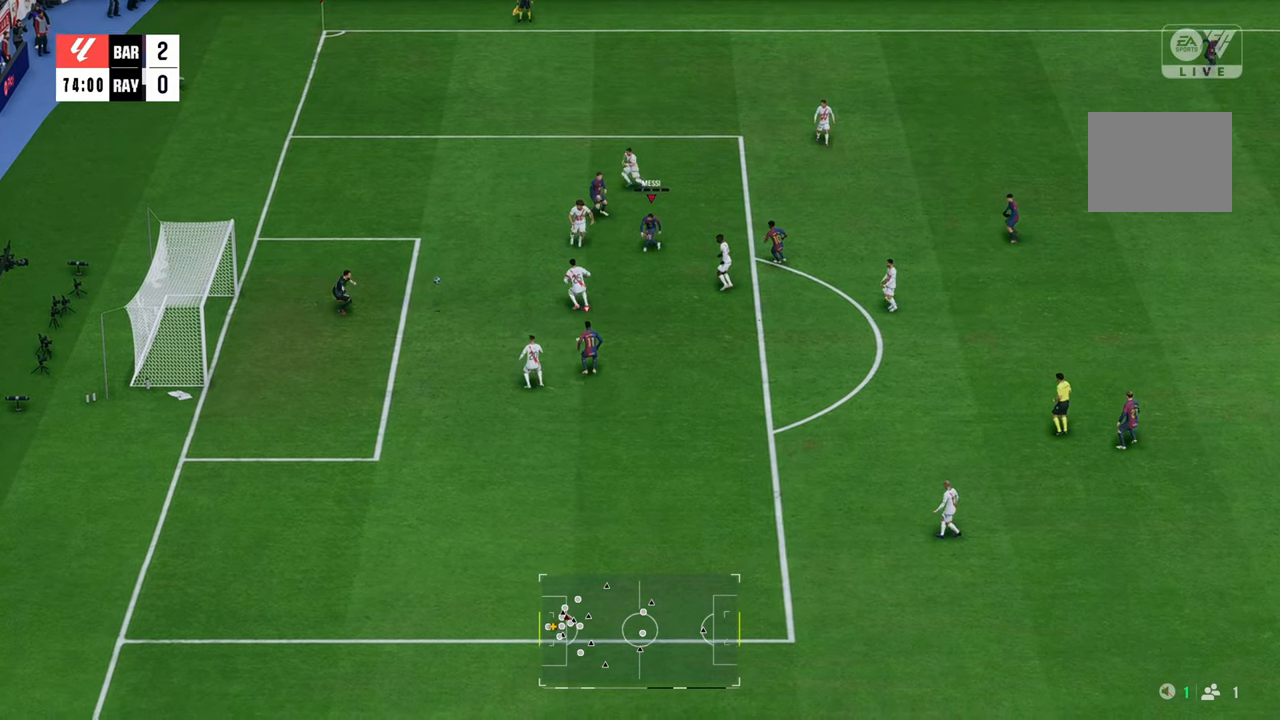
{"buttons": [], "left_stick": "down", "right_stick": "center", "events": []}
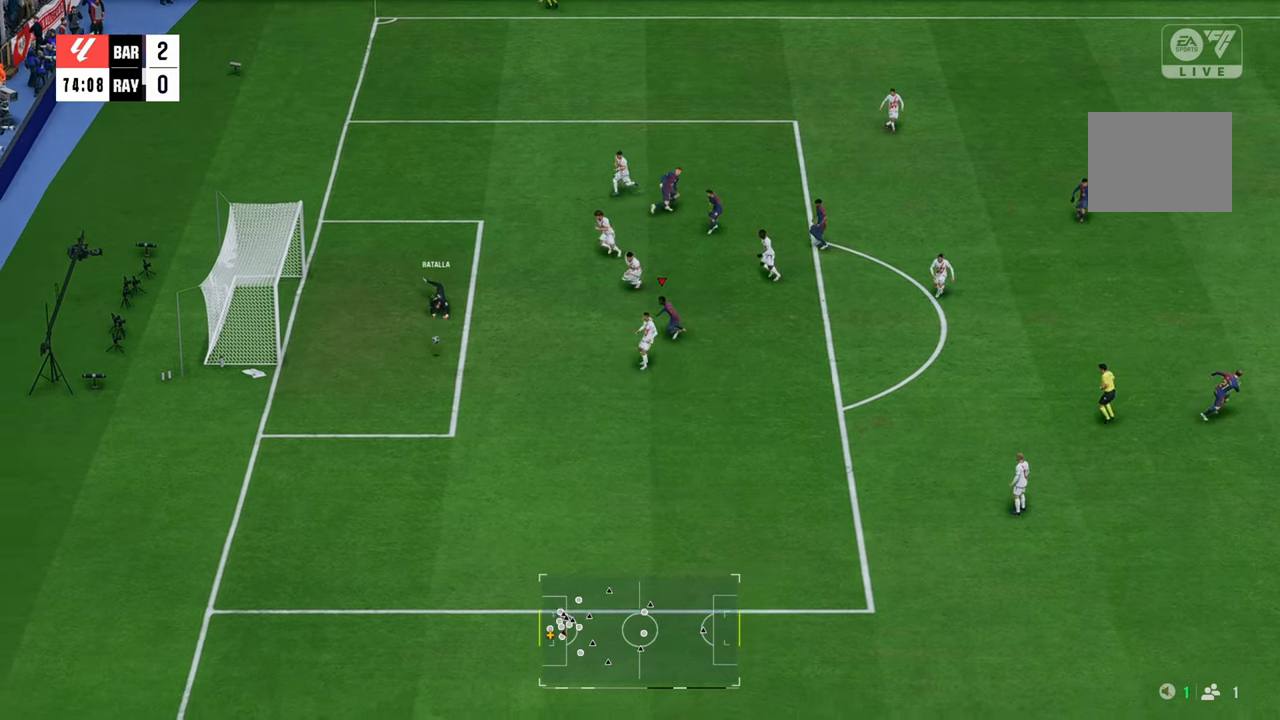
{"buttons": ["R2"], "left_stick": "down", "right_stick": "center"}
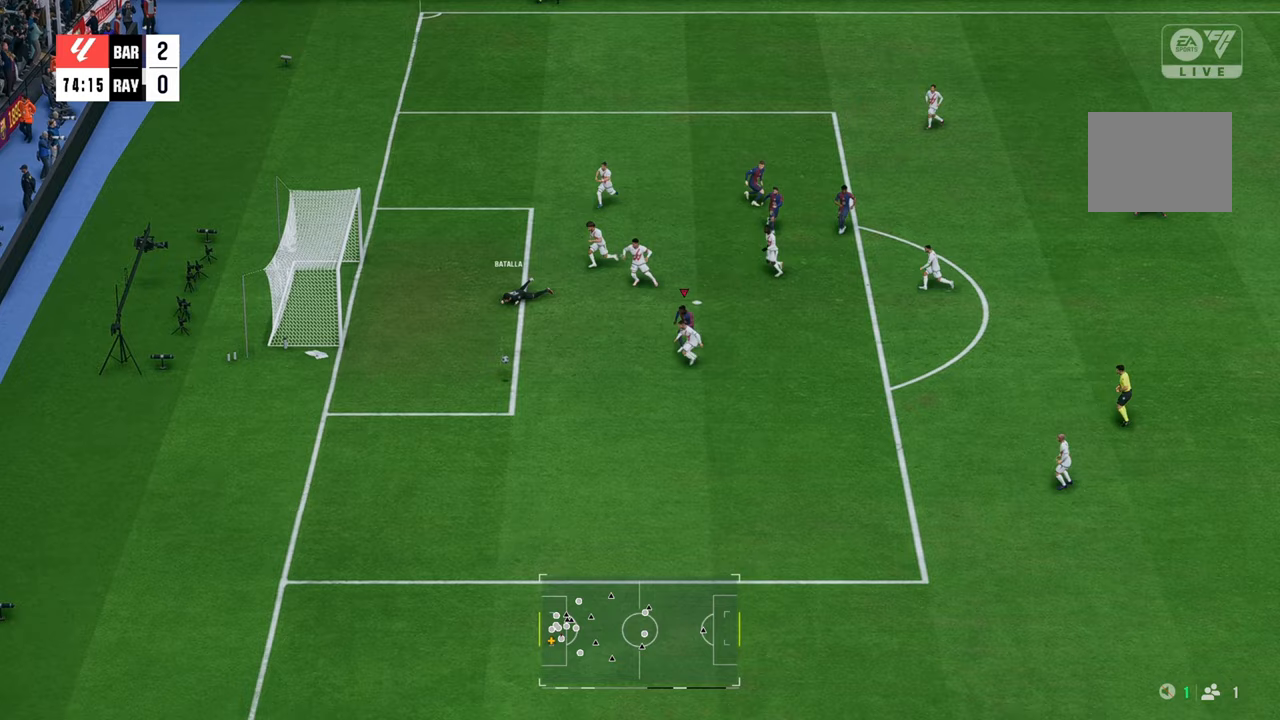
{"buttons": ["R2"], "left_stick": "down", "right_stick": "center", "events": []}
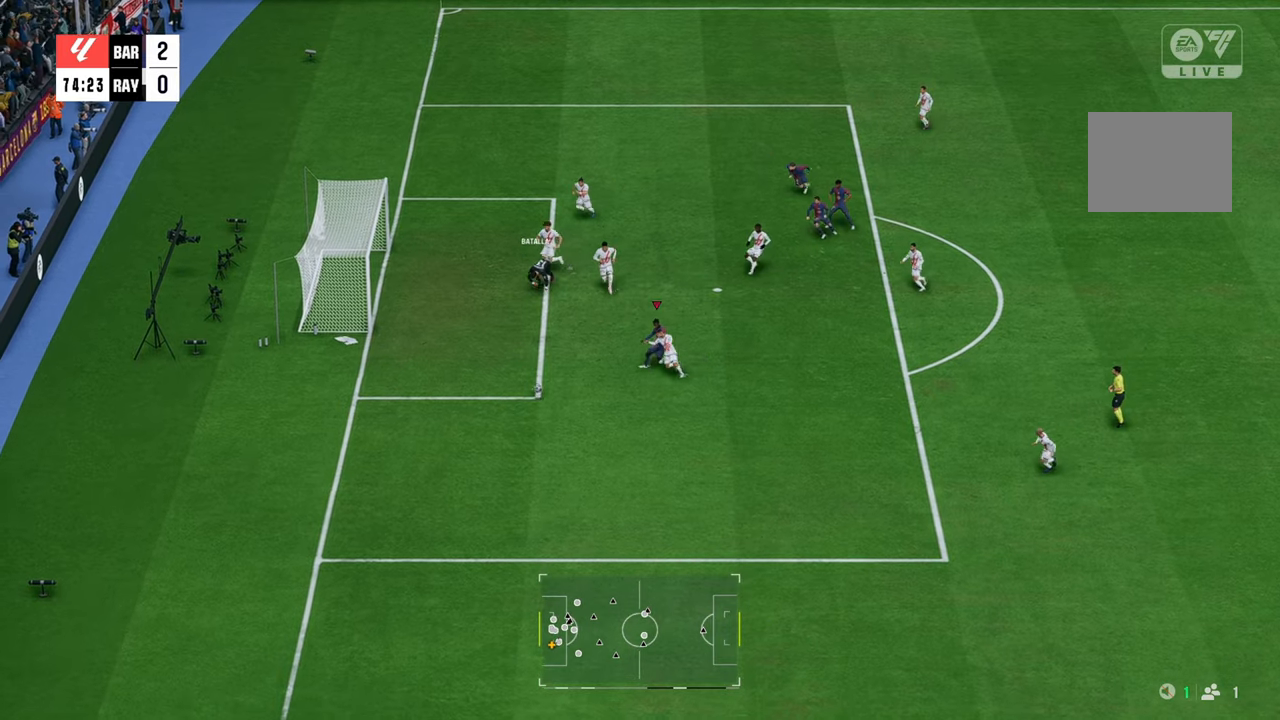
{"buttons": ["R2"], "left_stick": "down", "right_stick": "center", "events": []}
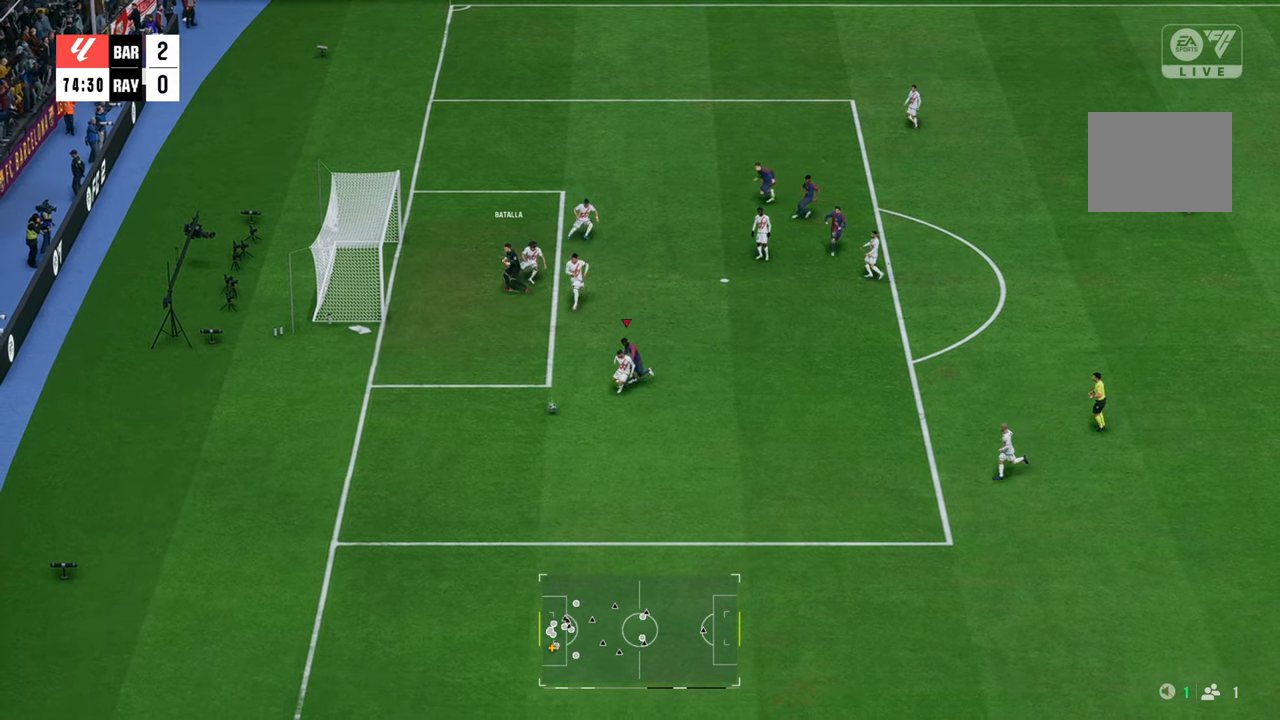
{"buttons": ["R2"], "left_stick": "down", "right_stick": "center", "events": []}
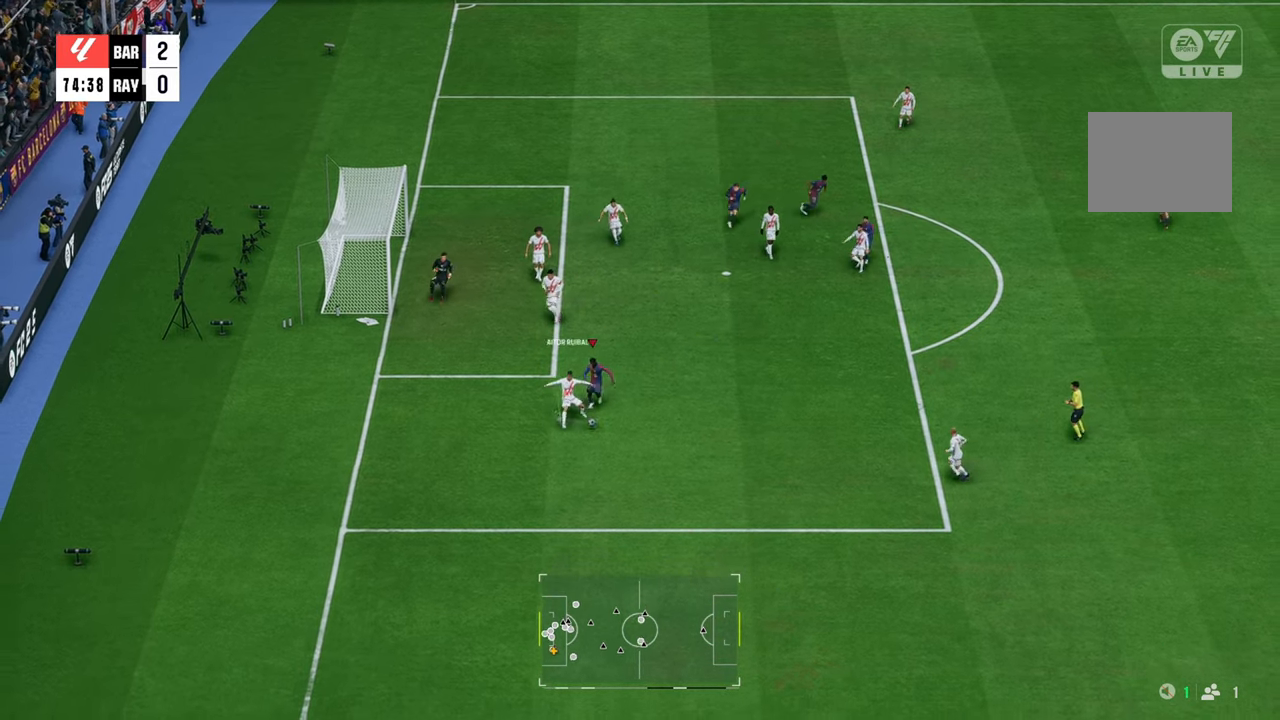
{"buttons": ["R2"], "left_stick": "up-left", "right_stick": "center", "events": [[300, "left_stick", "down-right"], [400, "left_stick", "left"], [467, "left_stick", "up-left"]]}